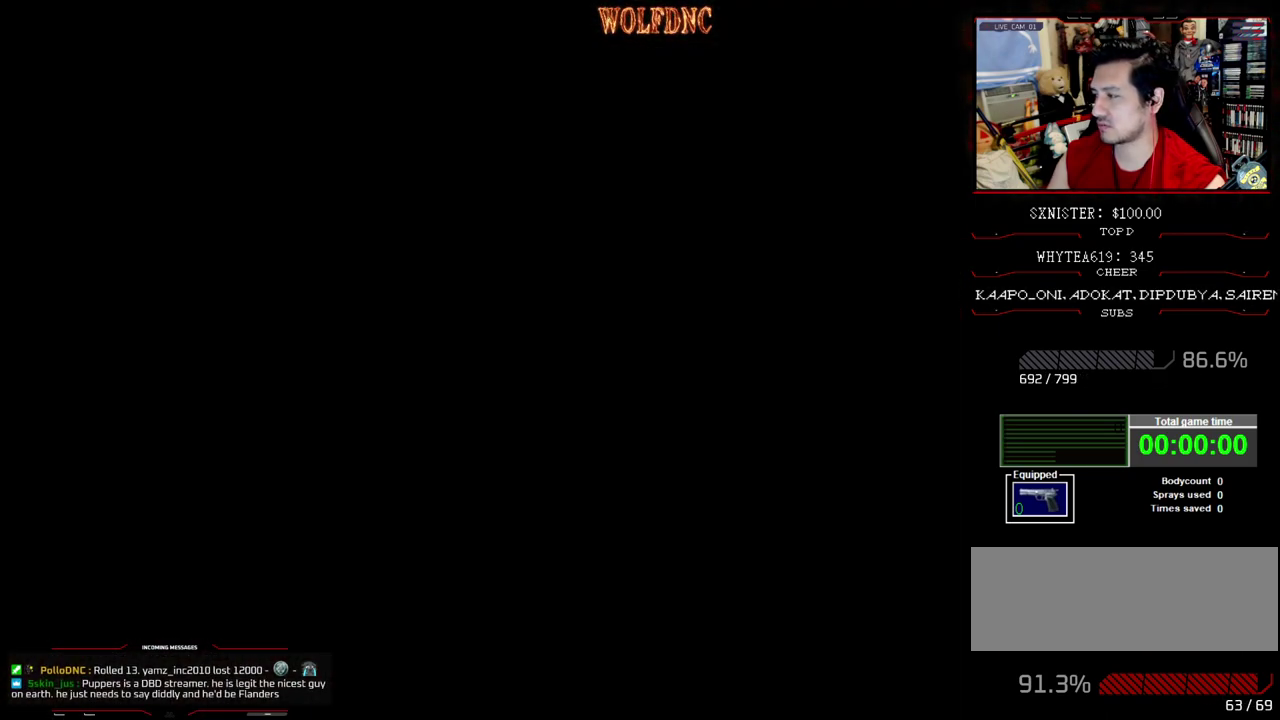
Gameplay with a controller (PlayStation layout); each line is a JSON object with the inputs held at the frame after it. "events" lists button and stick changes between this image and that frame as [ms after this image, input, new state], when the widget could be followed in between. Not read: L3 R3.
{"buttons": [], "events": []}
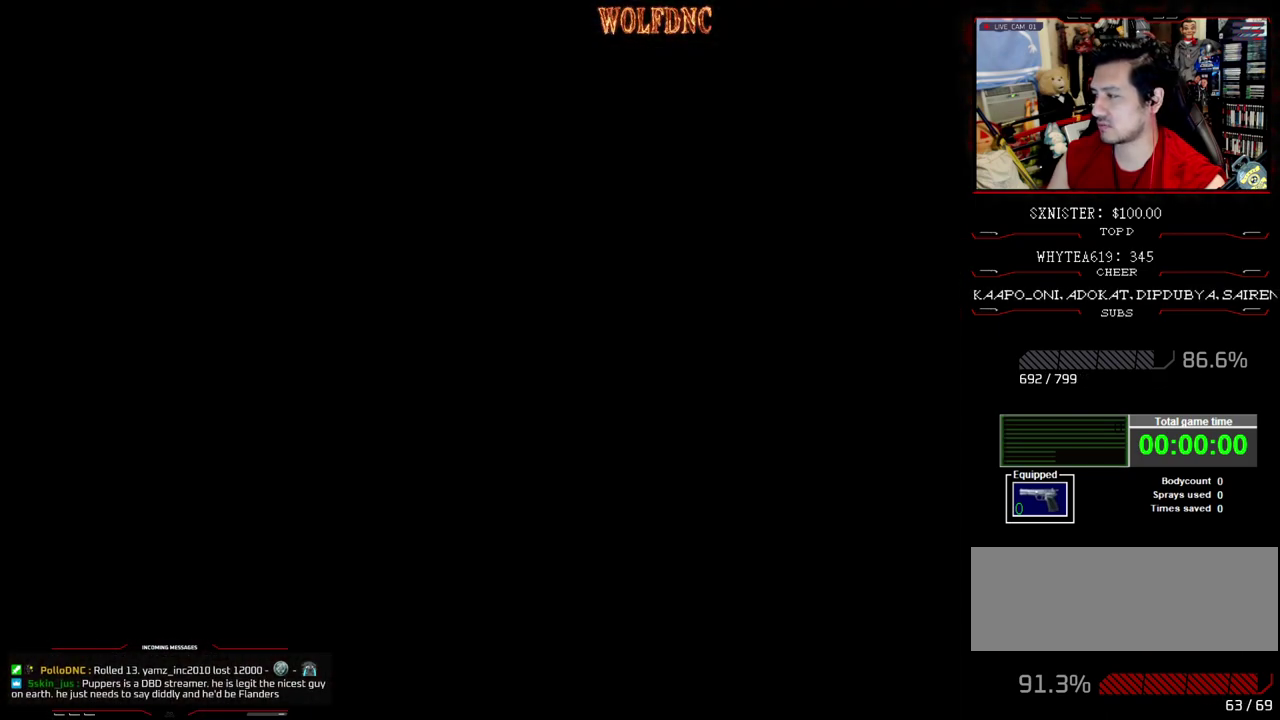
{"buttons": [], "events": []}
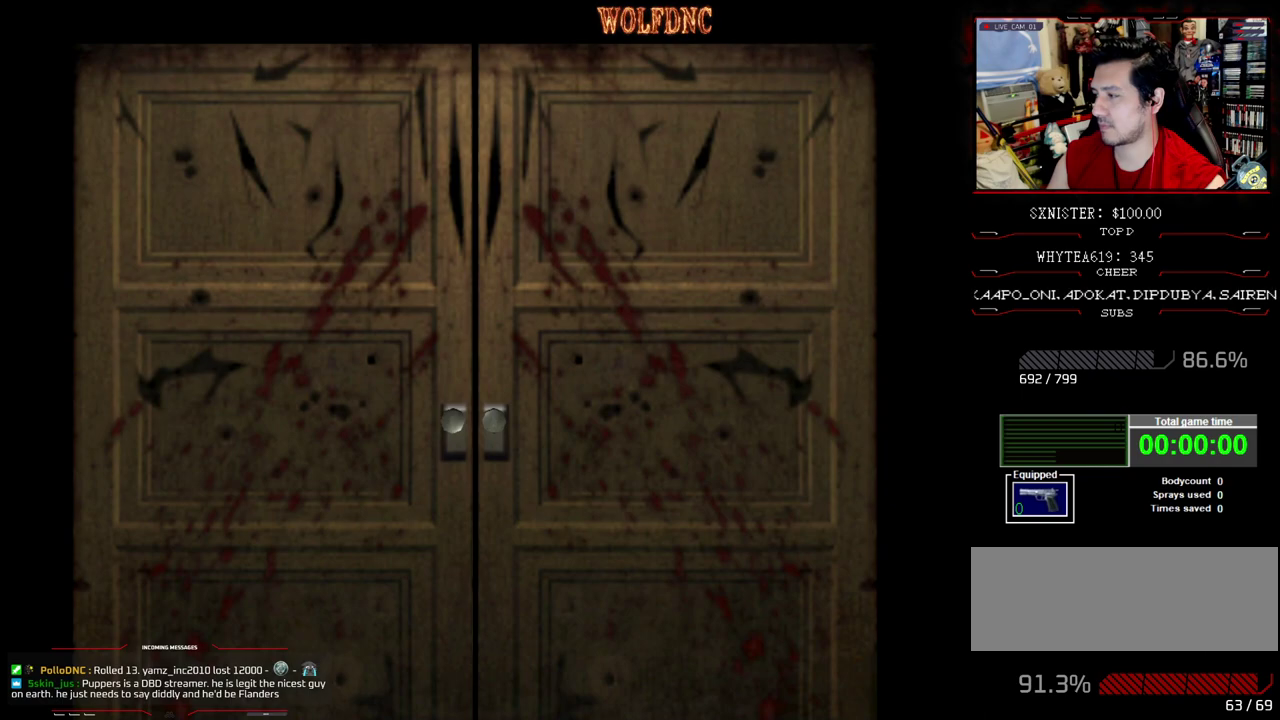
{"buttons": [], "events": []}
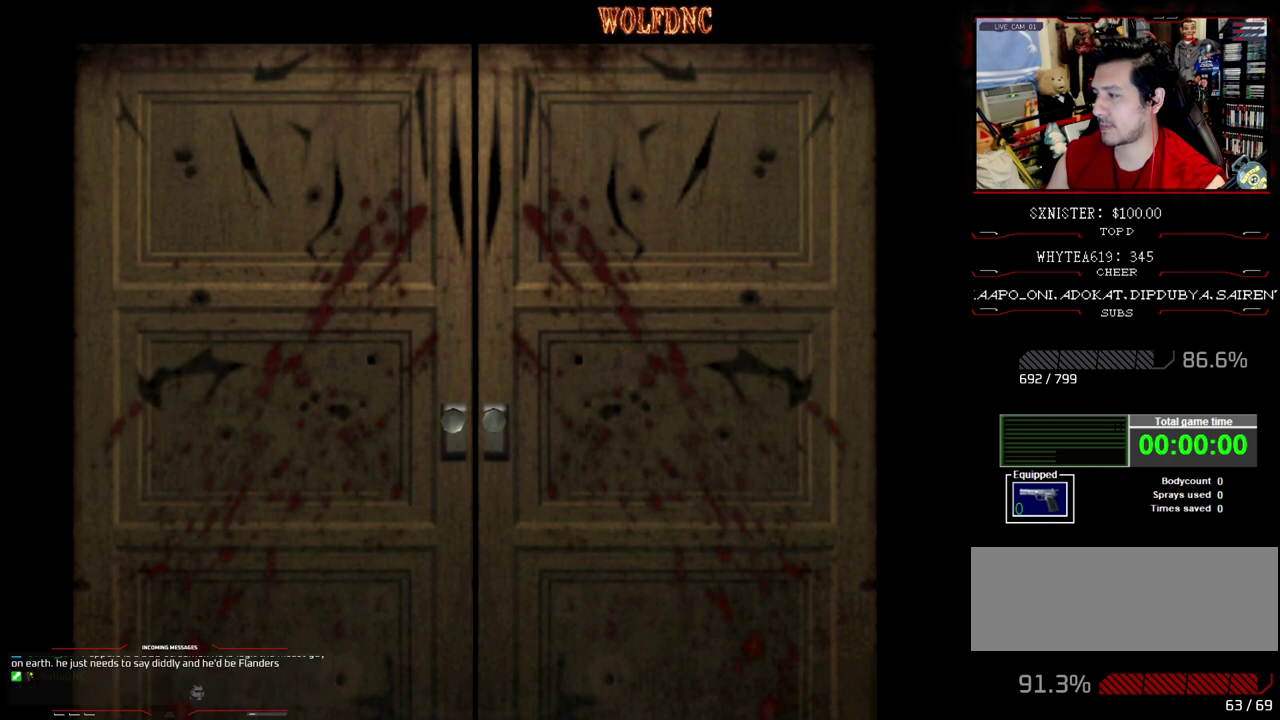
{"buttons": [], "events": []}
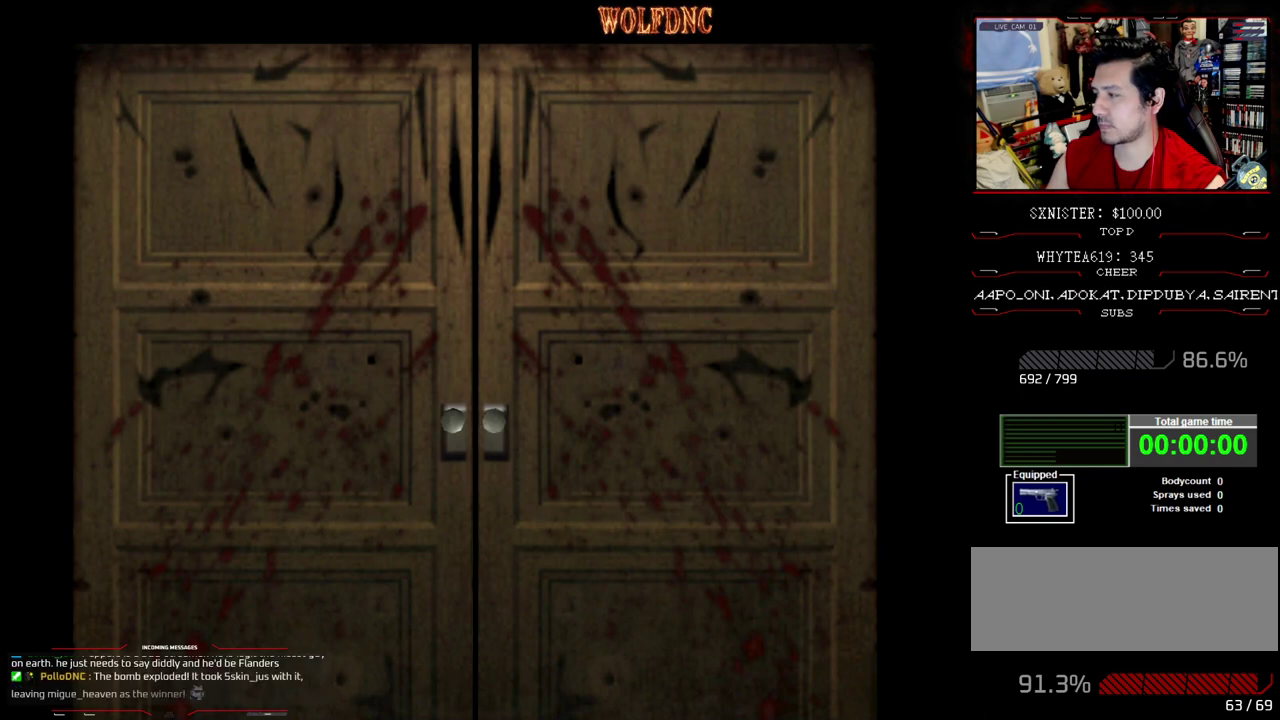
{"buttons": ["SQUARE", "DPAD_UP", "DPAD_LEFT"], "events": [[250, "DPAD_UP", "down"], [300, "SQUARE", "down"], [400, "DPAD_LEFT", "down"]]}
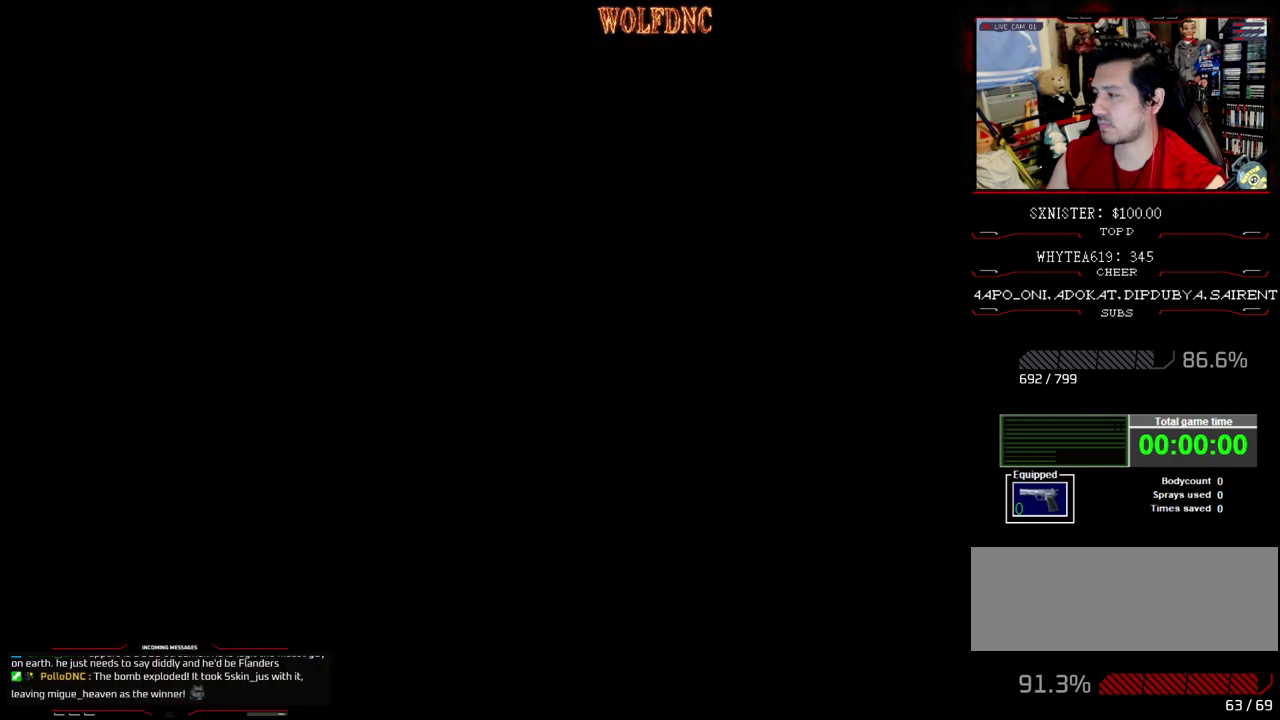
{"buttons": ["SQUARE", "DPAD_UP", "DPAD_LEFT"], "events": []}
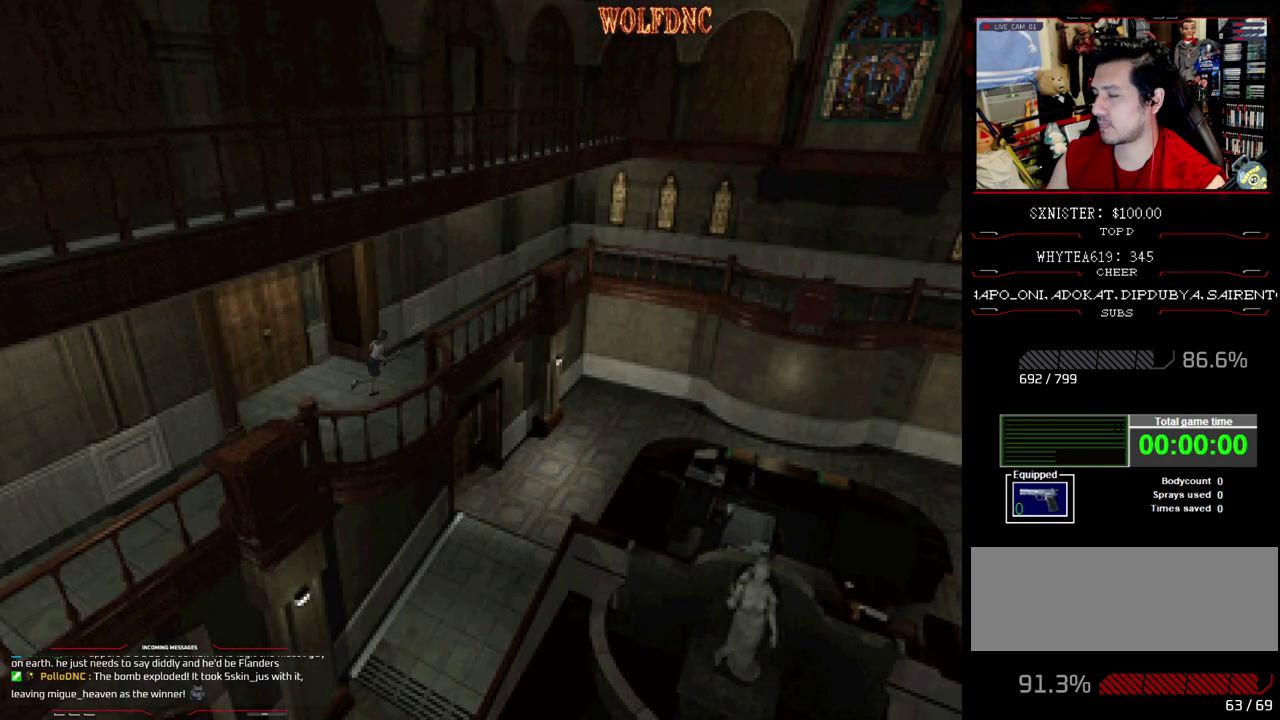
{"buttons": ["SQUARE", "DPAD_UP"], "events": [[183, "DPAD_LEFT", "up"], [333, "DPAD_LEFT", "down"], [417, "DPAD_LEFT", "up"]]}
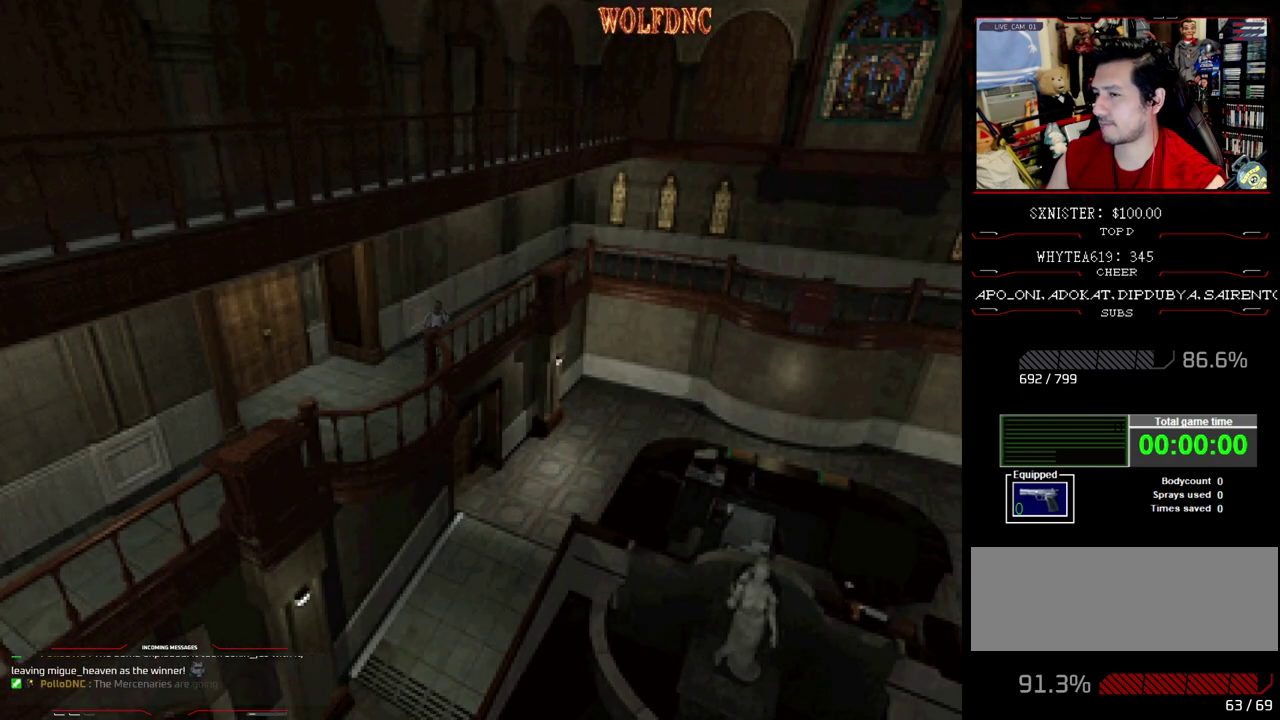
{"buttons": ["SQUARE", "DPAD_UP"], "events": []}
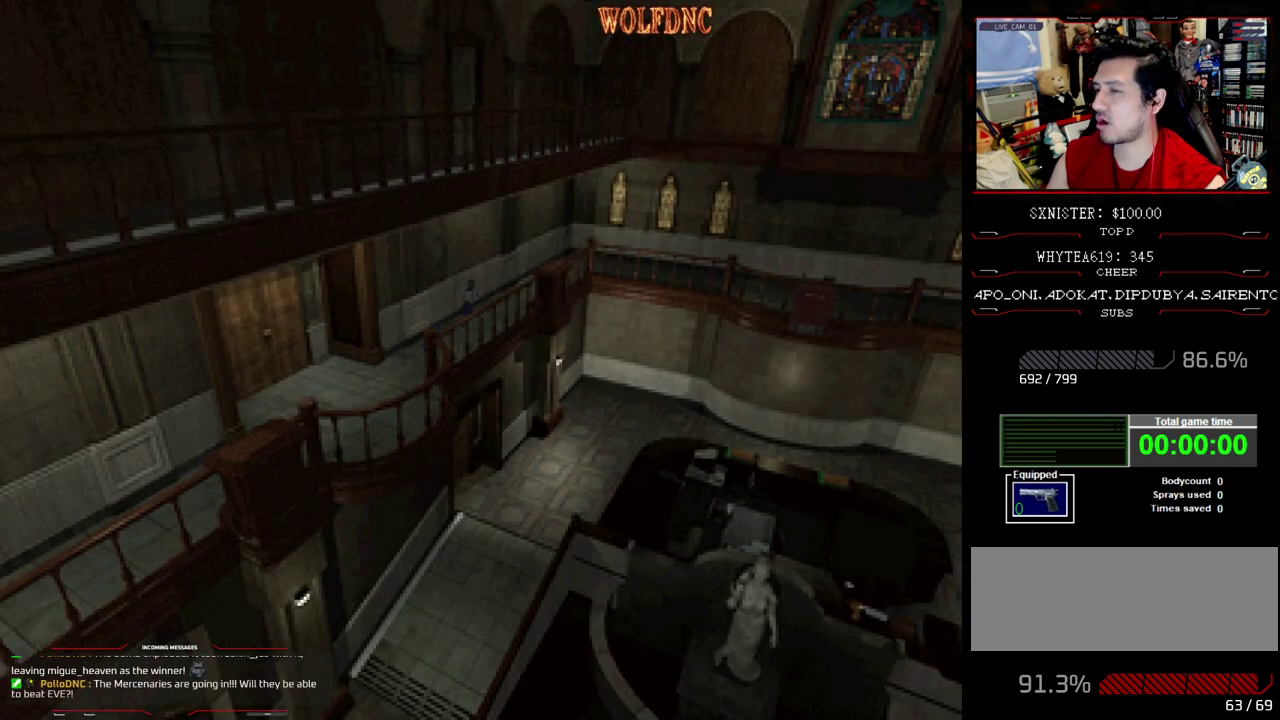
{"buttons": ["SQUARE", "DPAD_UP"], "events": [[83, "DPAD_RIGHT", "down"], [133, "DPAD_RIGHT", "up"]]}
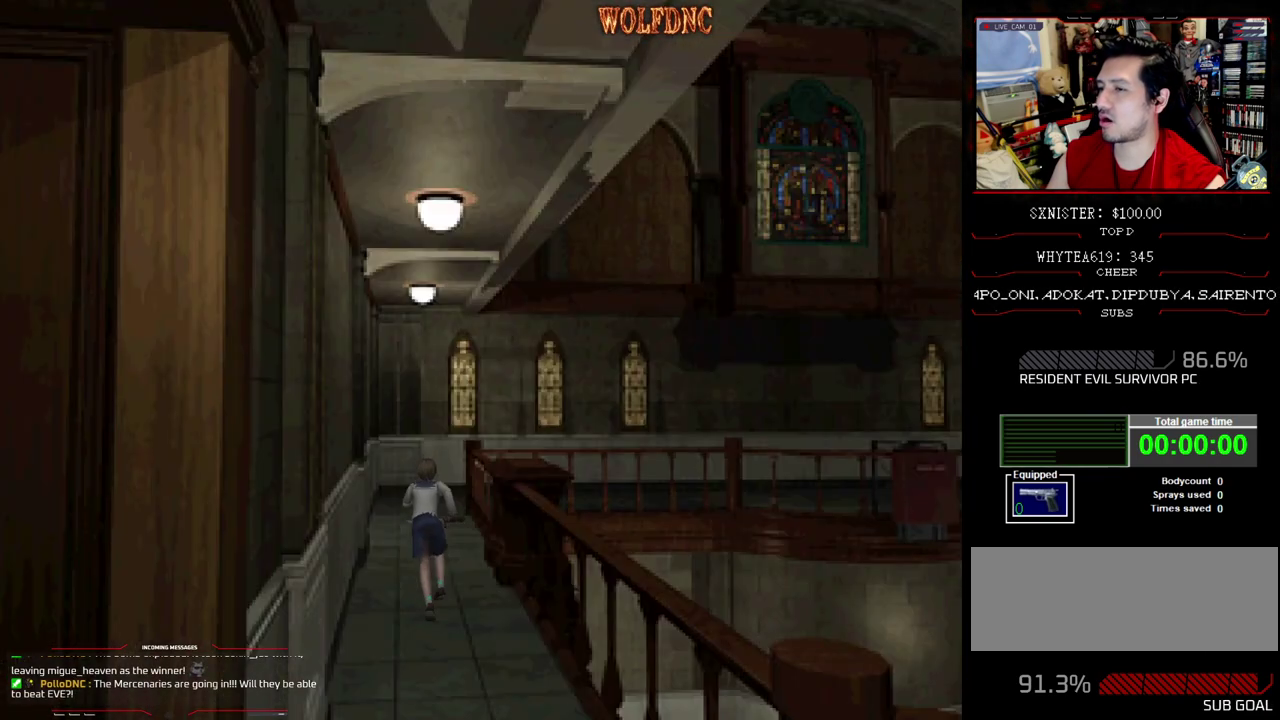
{"buttons": ["SQUARE", "DPAD_UP"], "events": []}
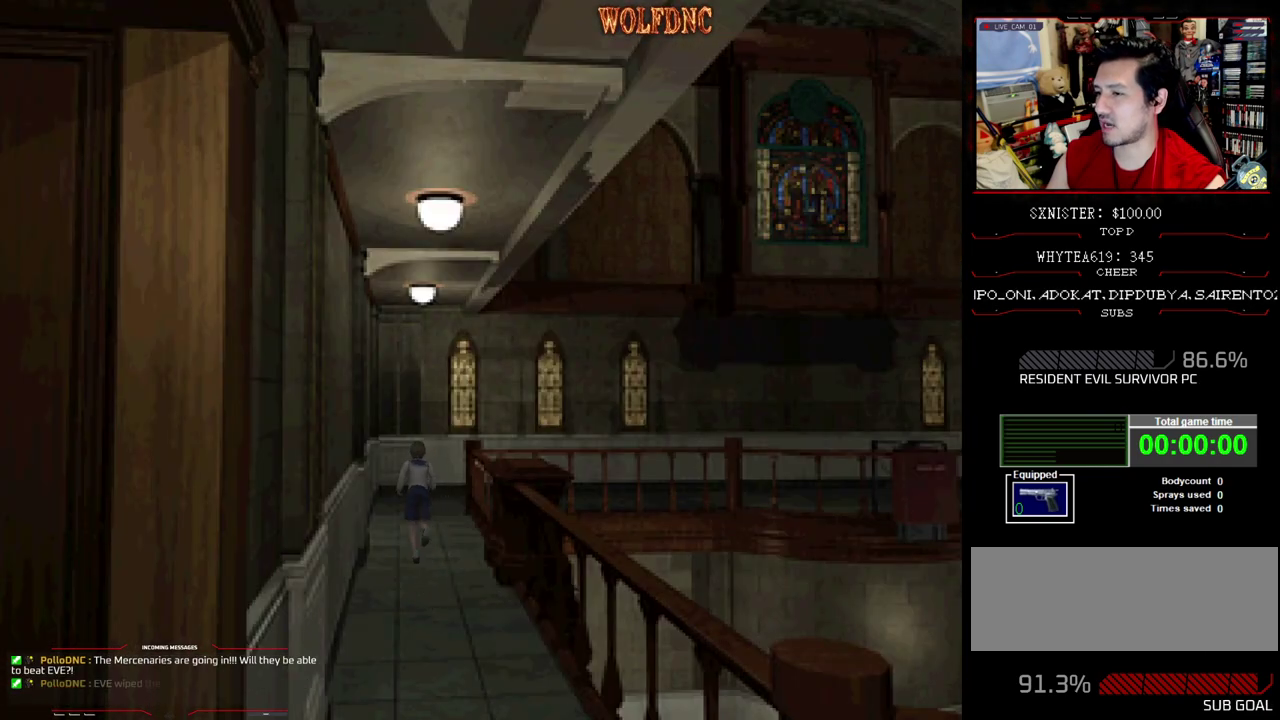
{"buttons": ["SQUARE", "DPAD_UP"], "events": []}
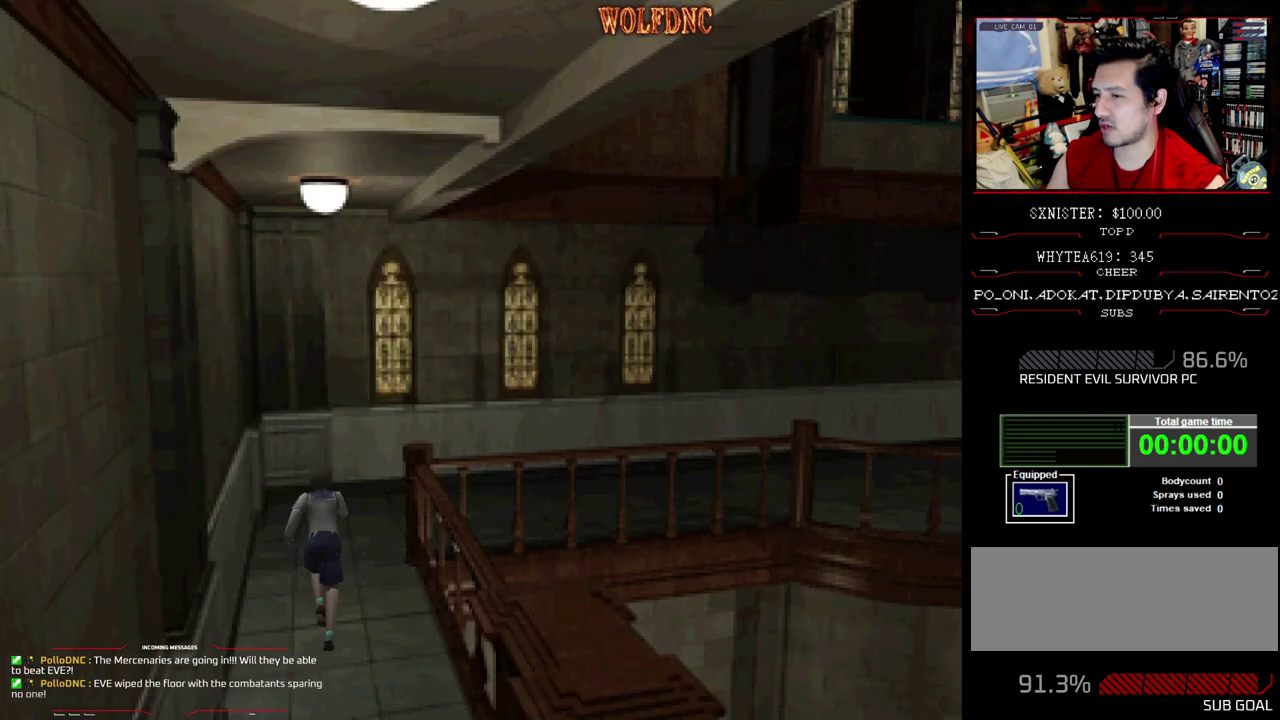
{"buttons": ["SQUARE", "DPAD_UP", "DPAD_RIGHT"], "events": [[167, "DPAD_RIGHT", "down"]]}
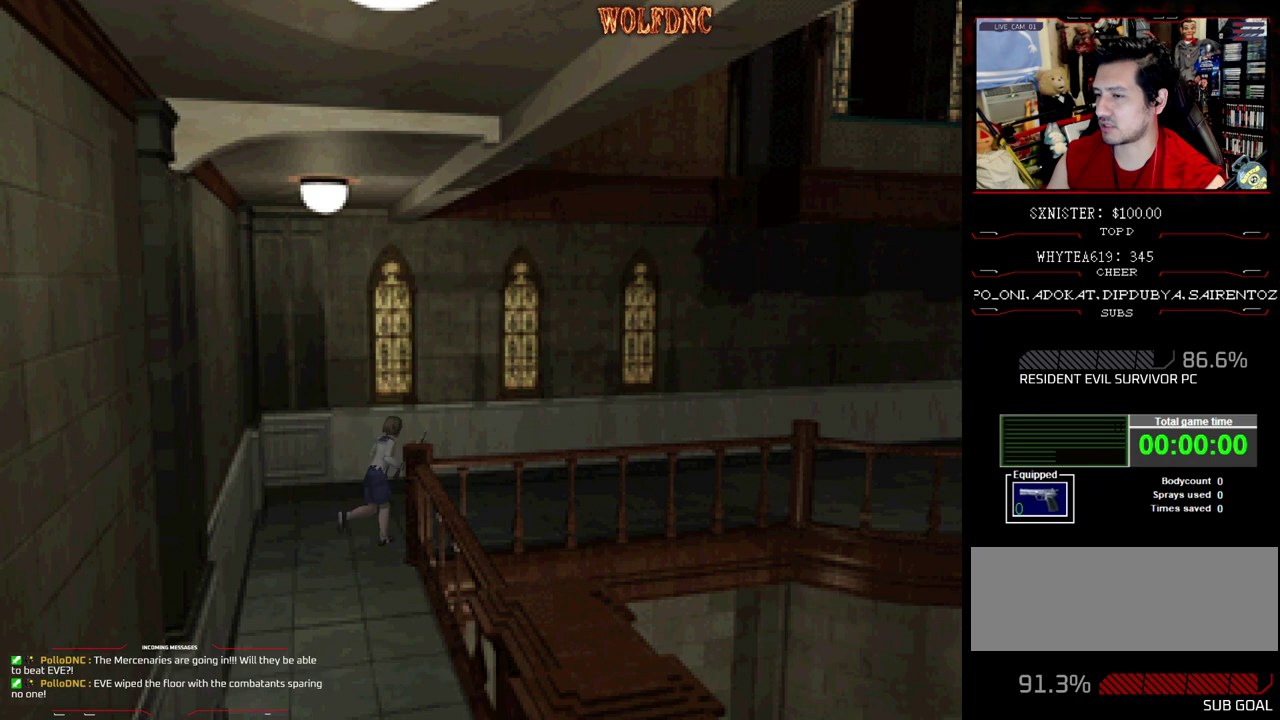
{"buttons": ["SQUARE", "DPAD_UP"], "events": [[333, "DPAD_RIGHT", "up"]]}
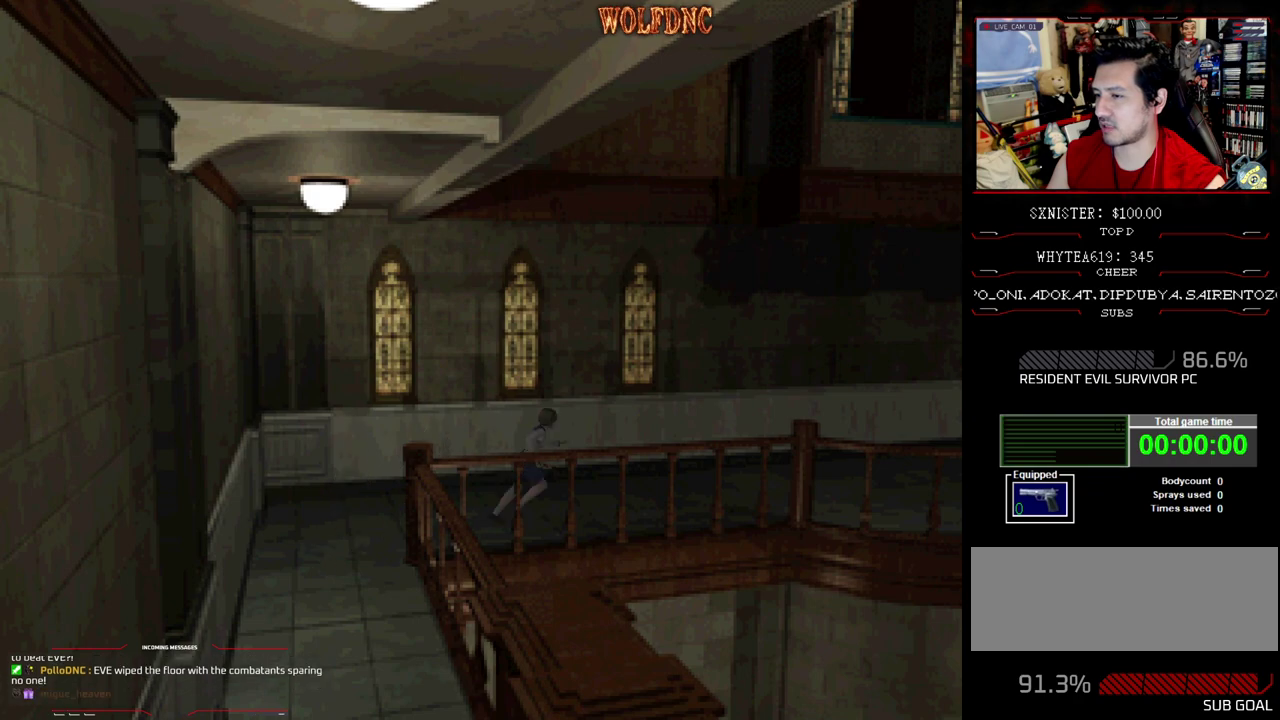
{"buttons": ["SQUARE", "DPAD_UP", "DPAD_RIGHT"], "events": [[400, "DPAD_RIGHT", "down"]]}
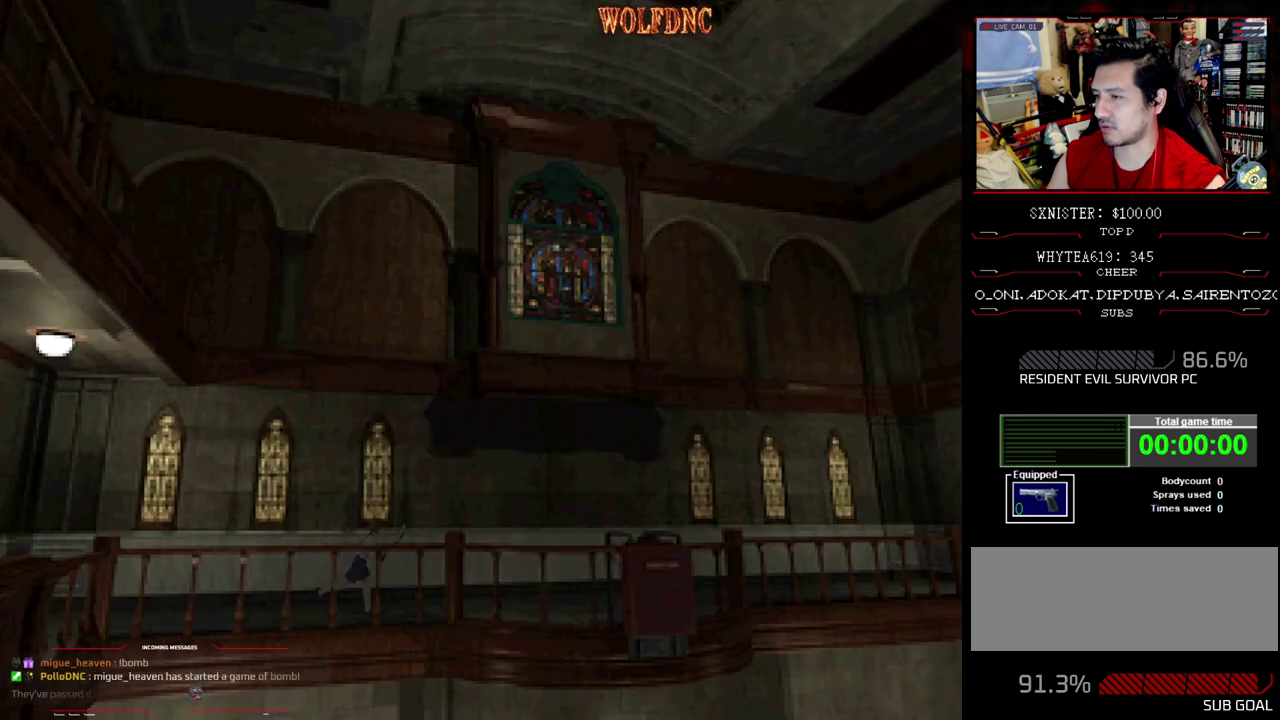
{"buttons": ["SQUARE", "DPAD_UP"], "events": [[83, "DPAD_RIGHT", "up"], [217, "DPAD_RIGHT", "down"], [317, "DPAD_RIGHT", "up"]]}
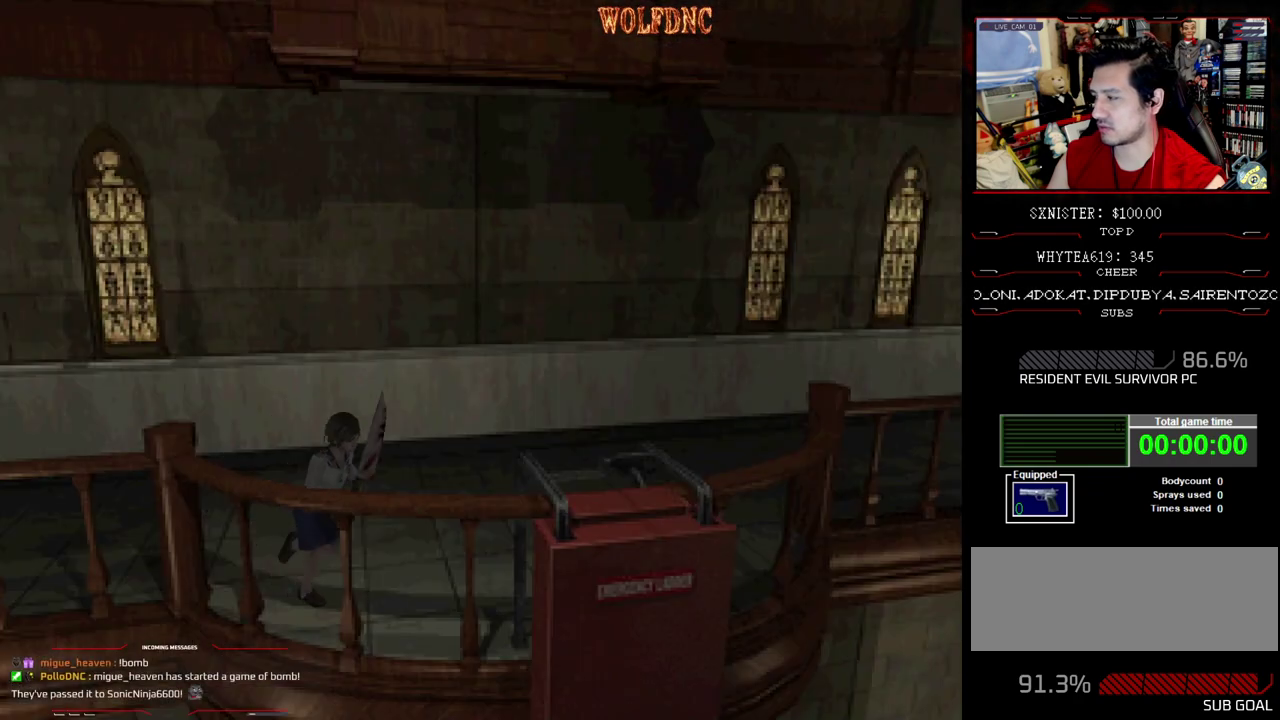
{"buttons": ["CROSS", "SQUARE", "DPAD_UP", "DPAD_LEFT"], "events": [[283, "DPAD_LEFT", "down"], [383, "CROSS", "down"]]}
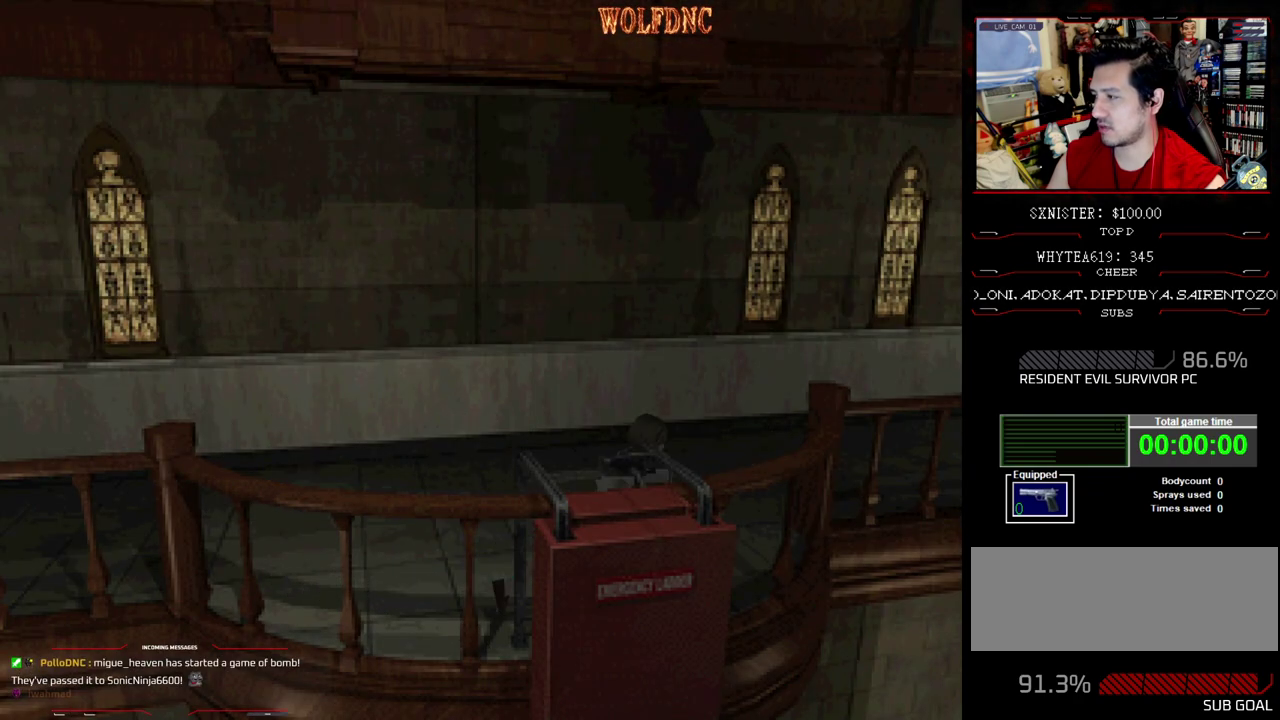
{"buttons": ["SQUARE", "DPAD_UP", "DPAD_LEFT"], "events": [[250, "CROSS", "up"], [250, "DPAD_LEFT", "up"], [400, "DPAD_LEFT", "down"]]}
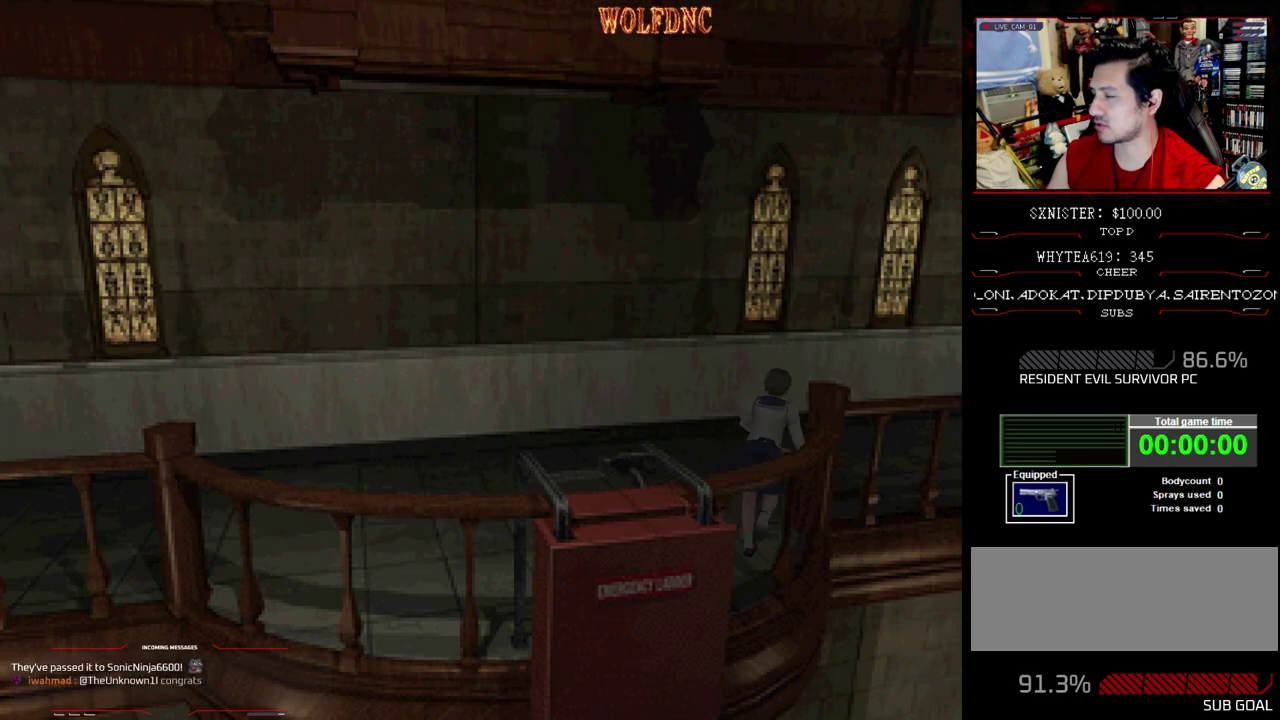
{"buttons": ["SQUARE", "DPAD_UP"], "events": [[33, "DPAD_LEFT", "up"], [217, "DPAD_RIGHT", "down"], [450, "DPAD_RIGHT", "up"]]}
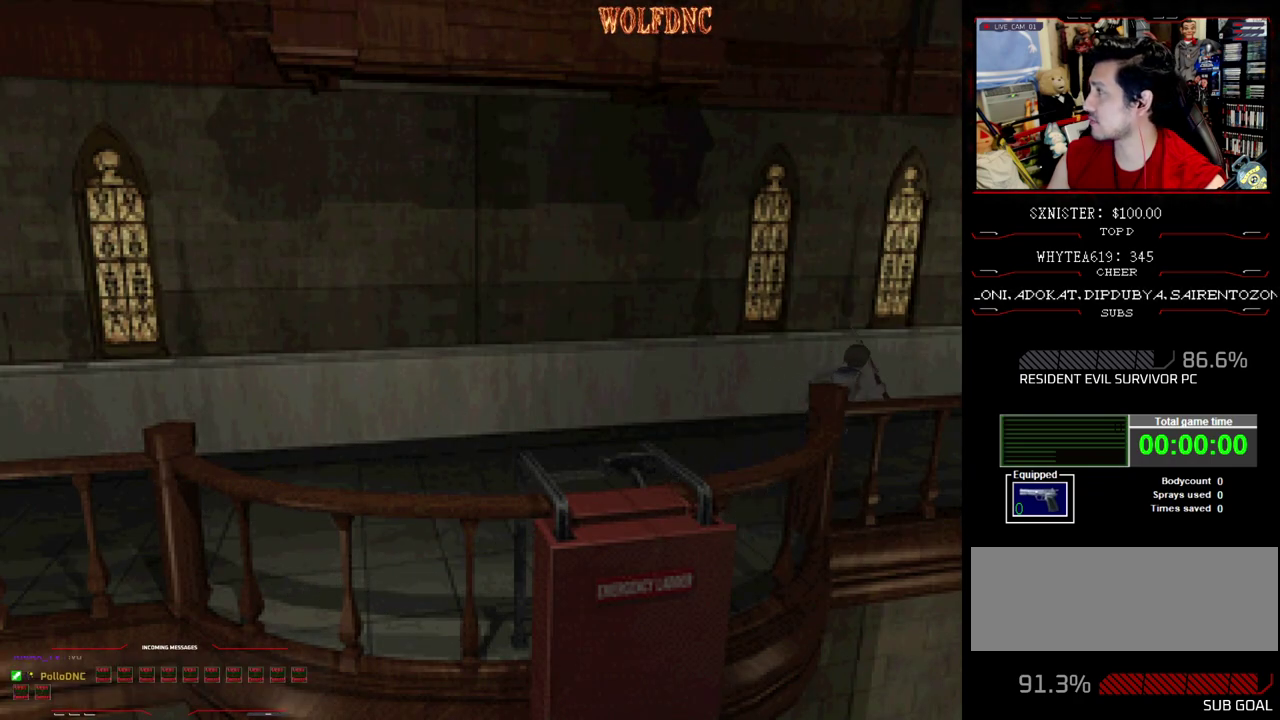
{"buttons": ["SQUARE", "DPAD_UP"], "events": []}
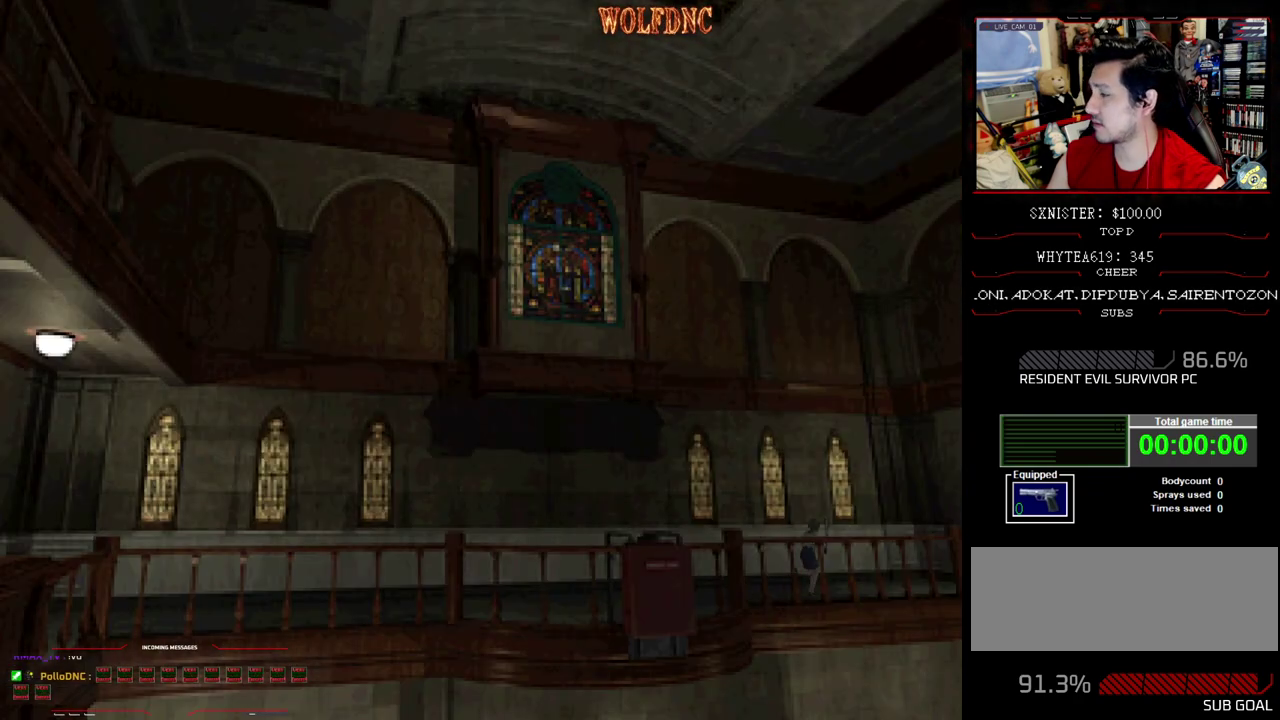
{"buttons": ["SQUARE", "DPAD_UP"], "events": [[117, "DPAD_RIGHT", "down"], [250, "DPAD_RIGHT", "up"], [400, "DPAD_RIGHT", "down"], [483, "DPAD_RIGHT", "up"]]}
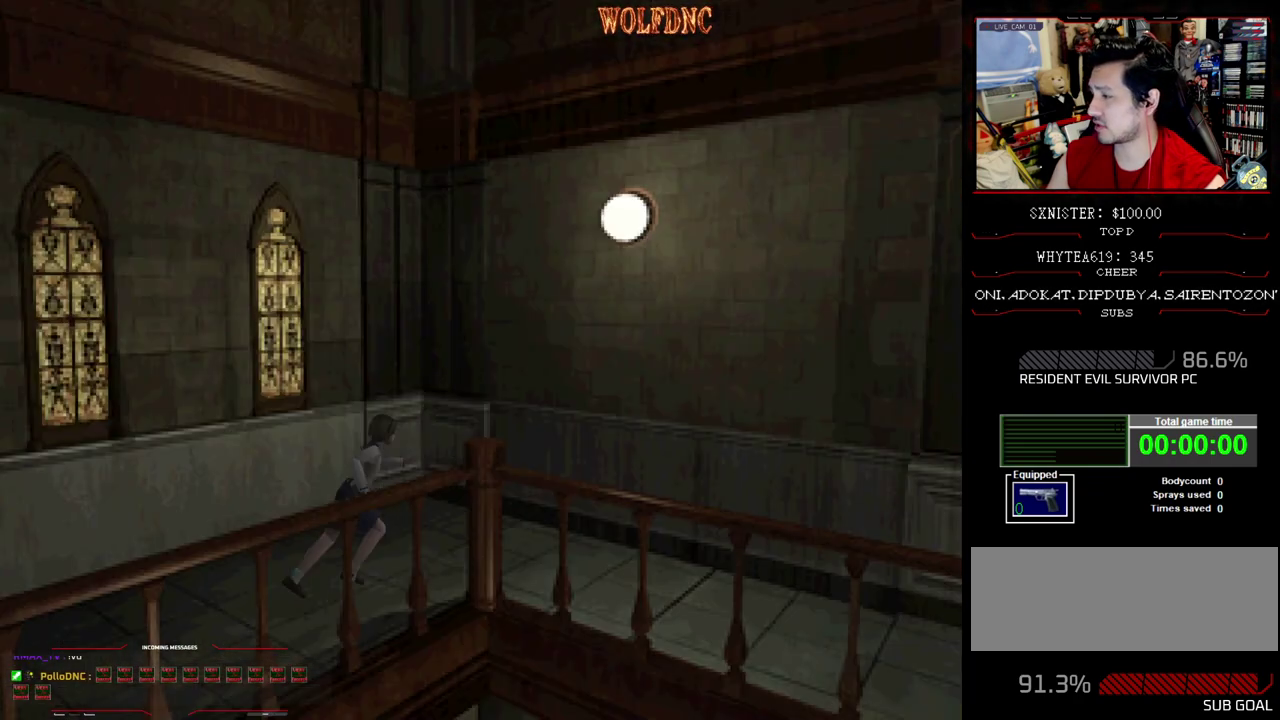
{"buttons": ["SQUARE", "DPAD_UP", "DPAD_RIGHT"], "events": [[83, "DPAD_RIGHT", "down"]]}
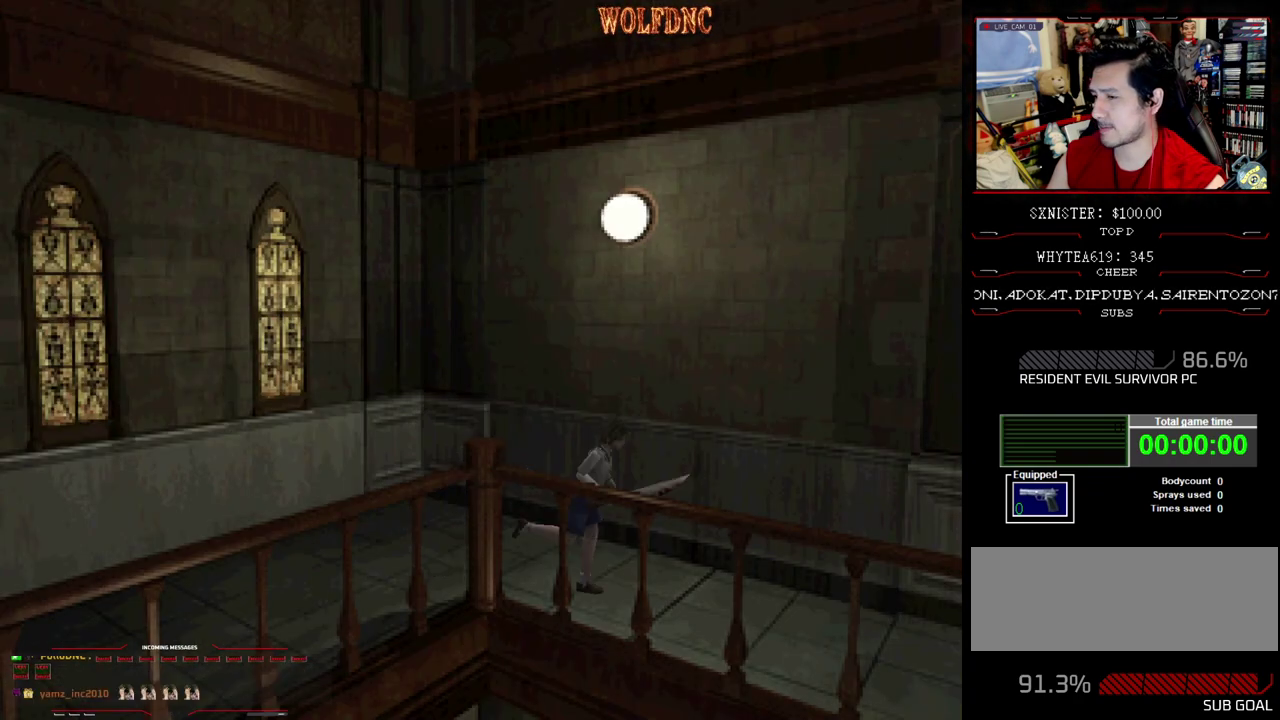
{"buttons": ["SQUARE", "DPAD_UP"], "events": [[100, "DPAD_RIGHT", "up"], [383, "DPAD_LEFT", "down"], [467, "DPAD_LEFT", "up"]]}
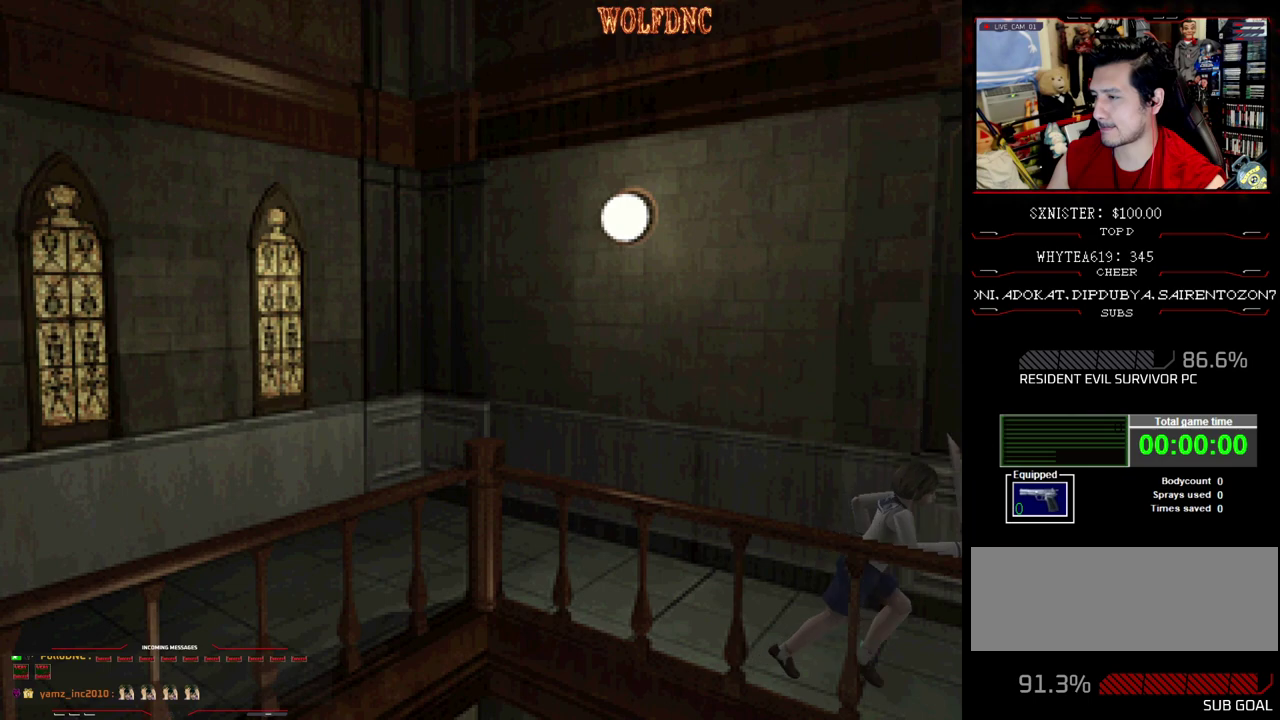
{"buttons": ["SQUARE", "DPAD_UP"], "events": []}
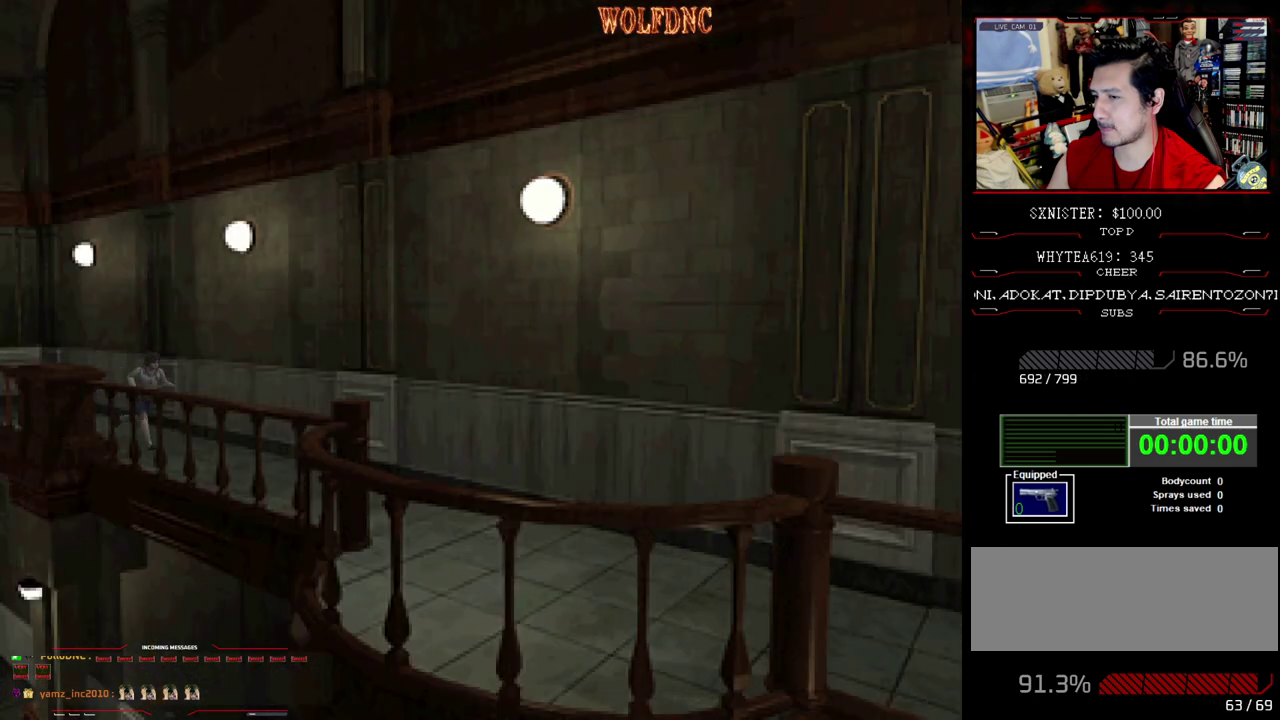
{"buttons": ["SQUARE", "DPAD_UP"], "events": []}
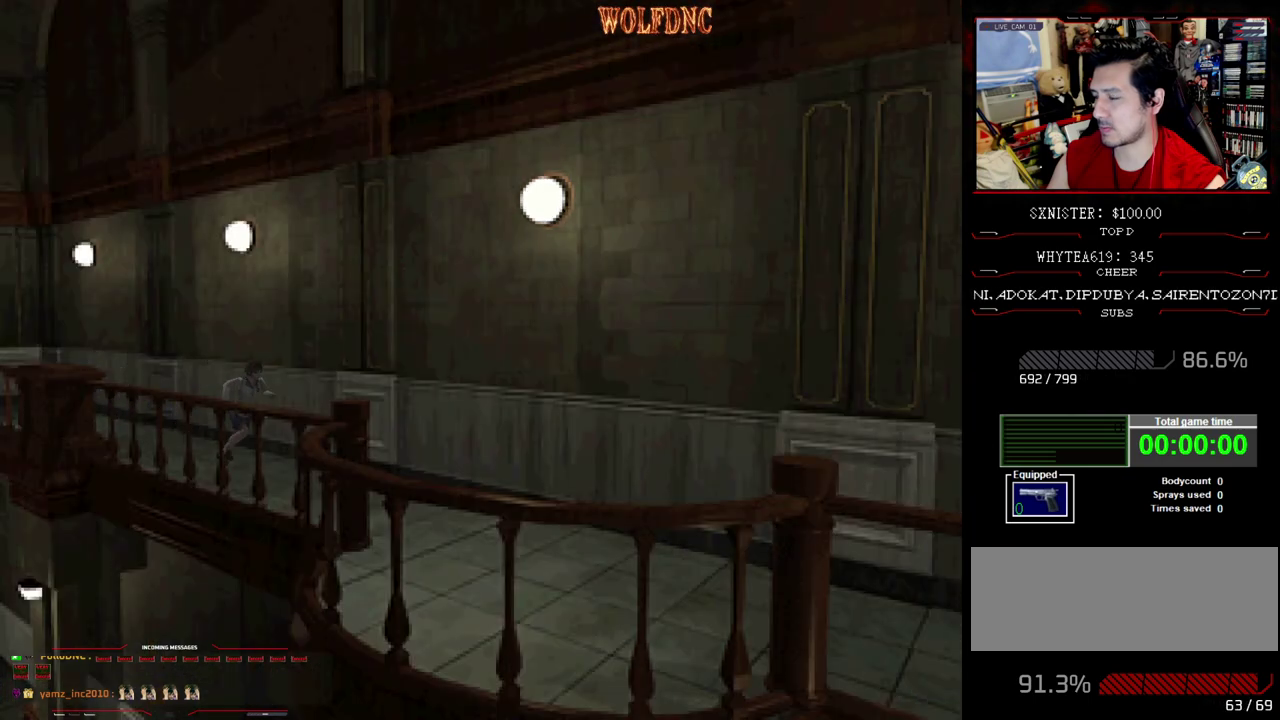
{"buttons": ["SQUARE", "DPAD_UP"], "events": []}
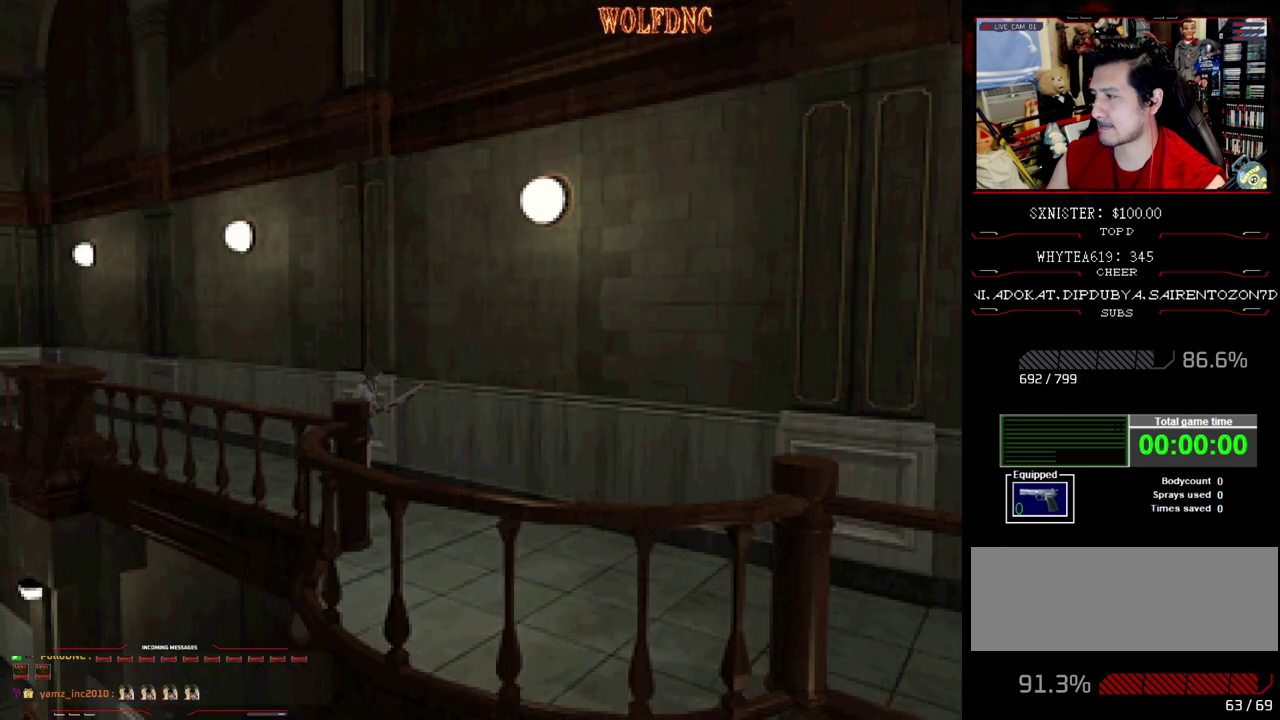
{"buttons": ["SQUARE", "DPAD_UP"], "events": []}
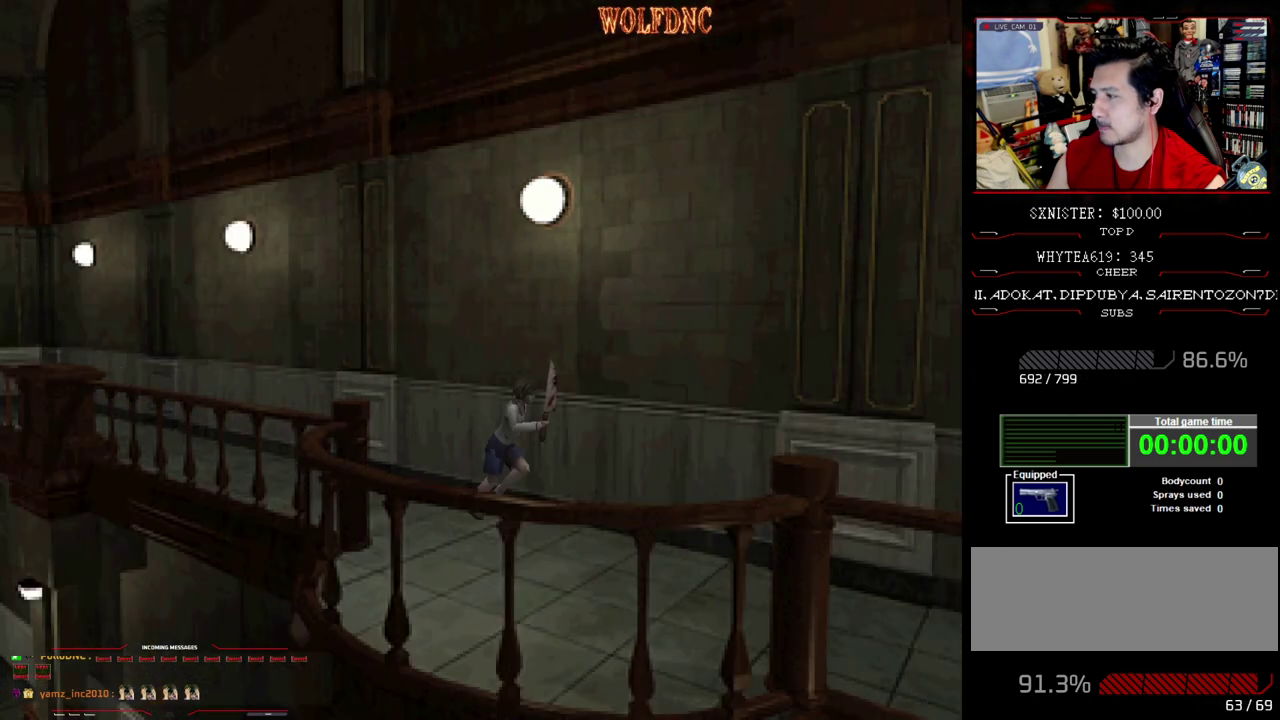
{"buttons": ["SQUARE", "DPAD_UP"], "events": []}
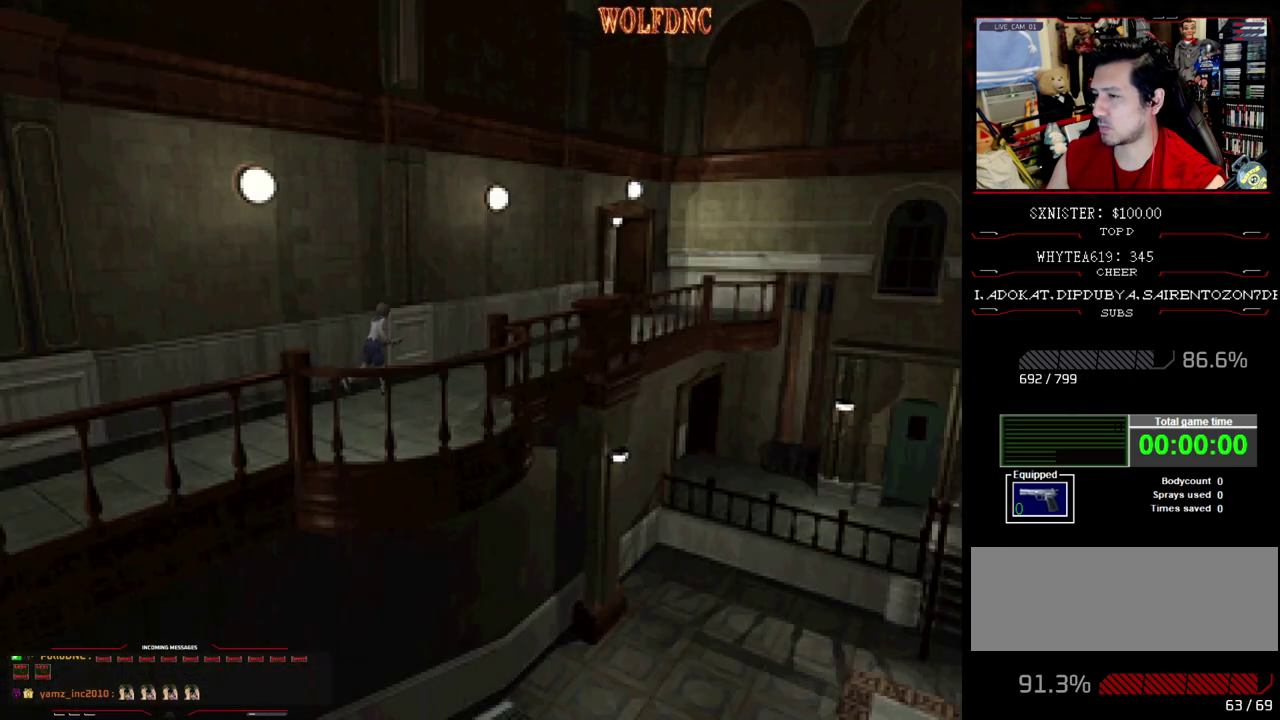
{"buttons": ["SQUARE", "DPAD_UP"], "events": []}
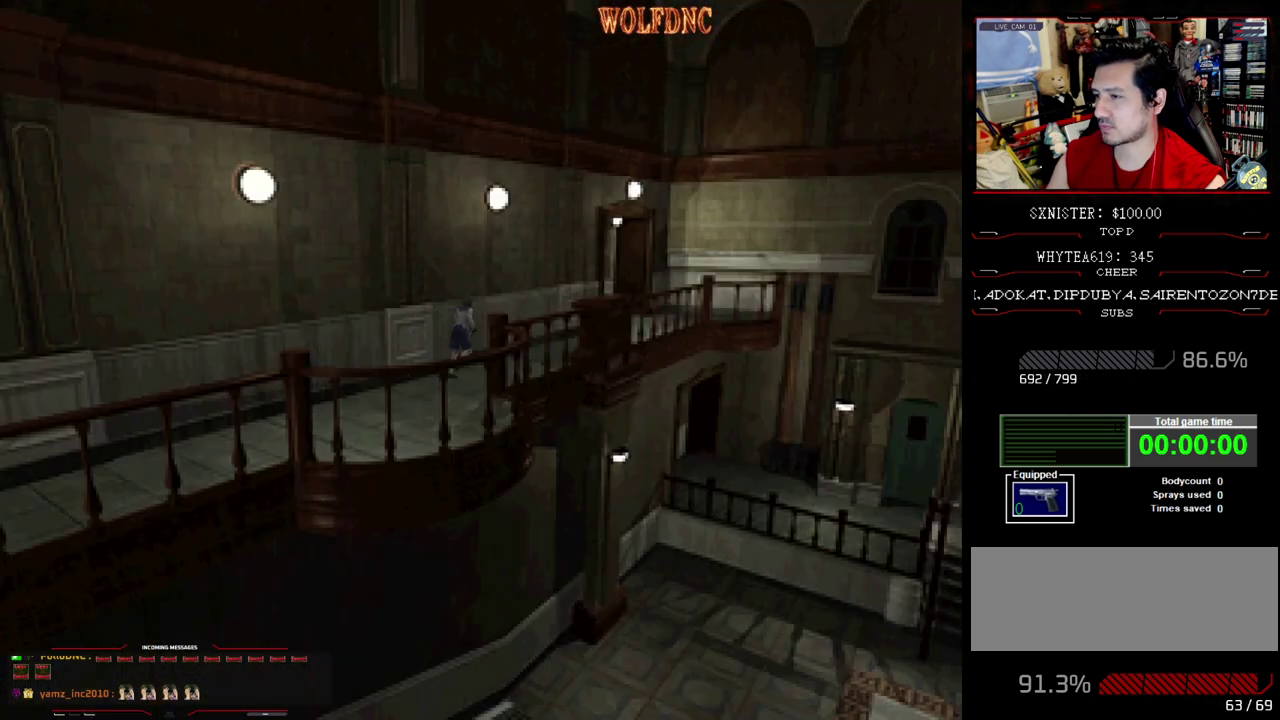
{"buttons": ["SQUARE", "DPAD_UP"], "events": []}
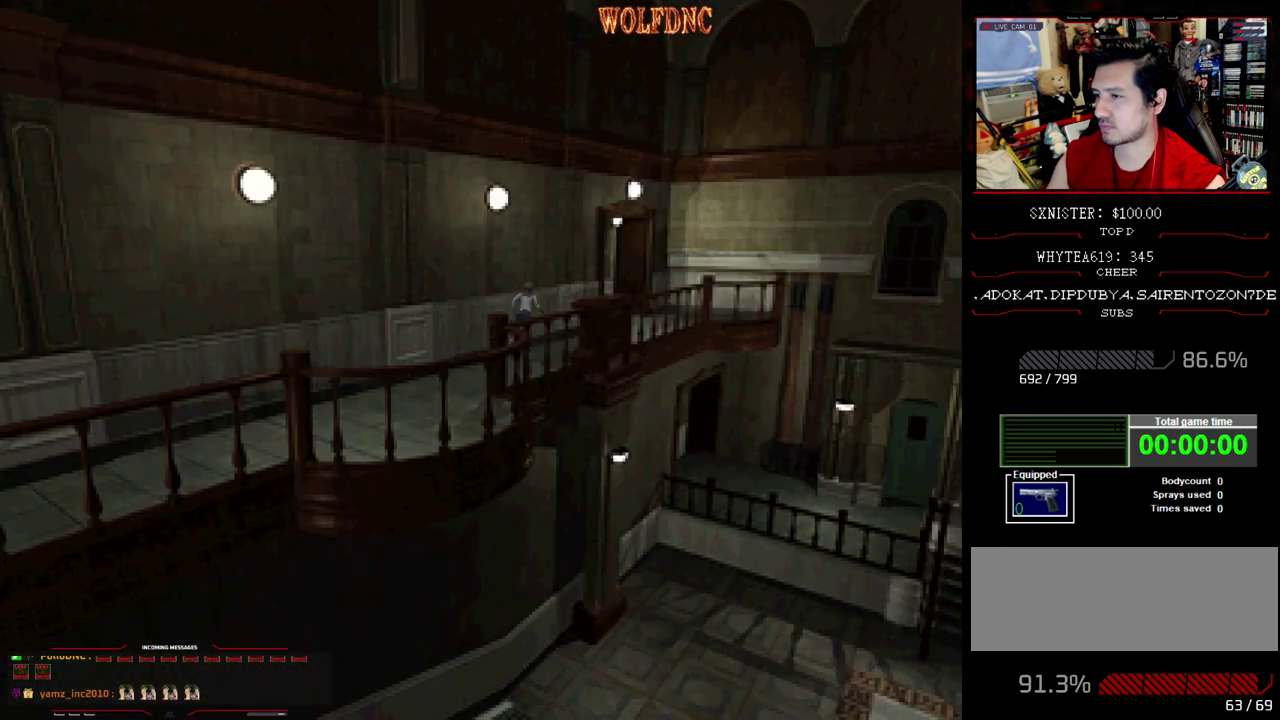
{"buttons": ["SQUARE", "DPAD_UP"], "events": []}